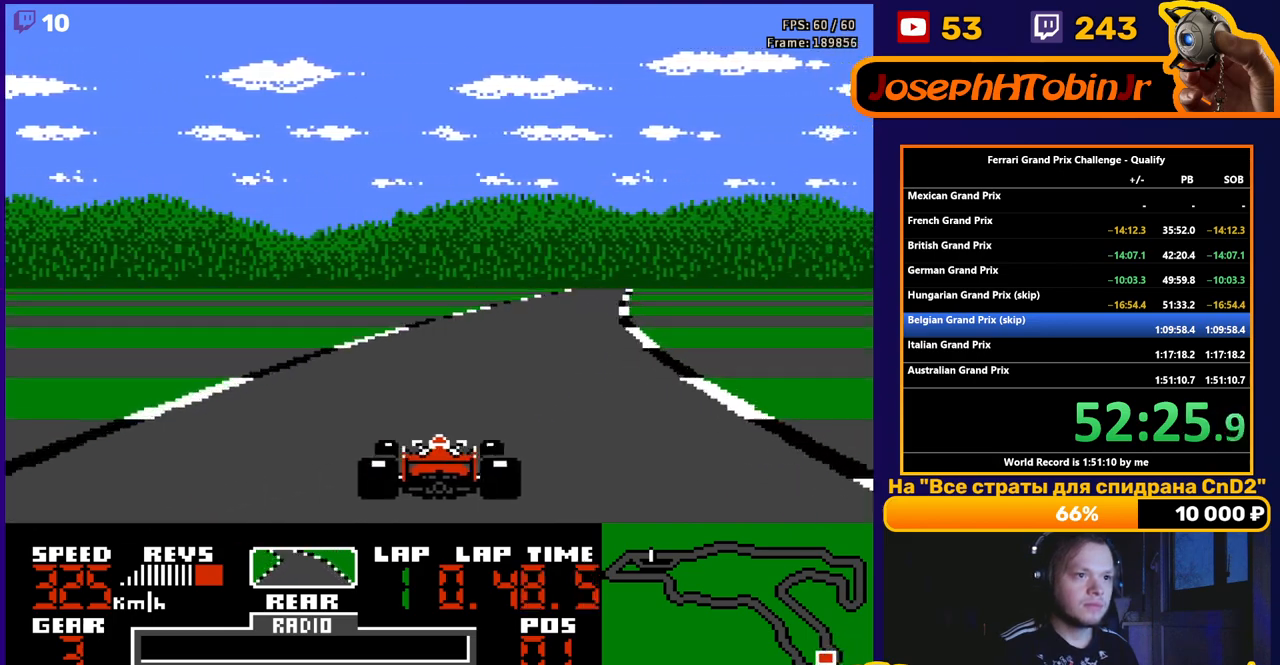
Gameplay with a controller (Nintendo layout); each line is a JSON object with the inputs held at the frame after it. "events" lists button and stick changes between this image and that frame as [ms after this image, input, new state], when the widget could be followed in between. Not read: L3 R3.
{"buttons": ["A", "DPAD_RIGHT"], "events": [[133, "DPAD_RIGHT", "down"], [300, "DPAD_RIGHT", "up"], [467, "DPAD_RIGHT", "down"]]}
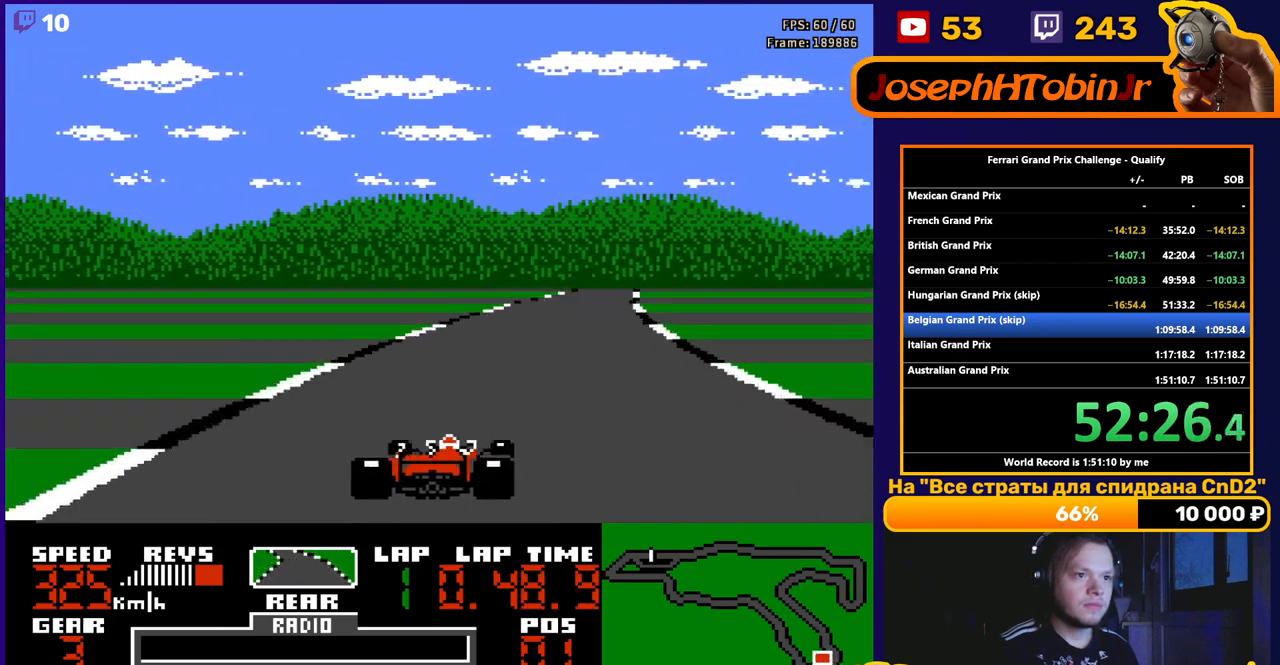
{"buttons": ["A", "DPAD_RIGHT"], "events": [[150, "DPAD_RIGHT", "up"], [300, "DPAD_RIGHT", "down"]]}
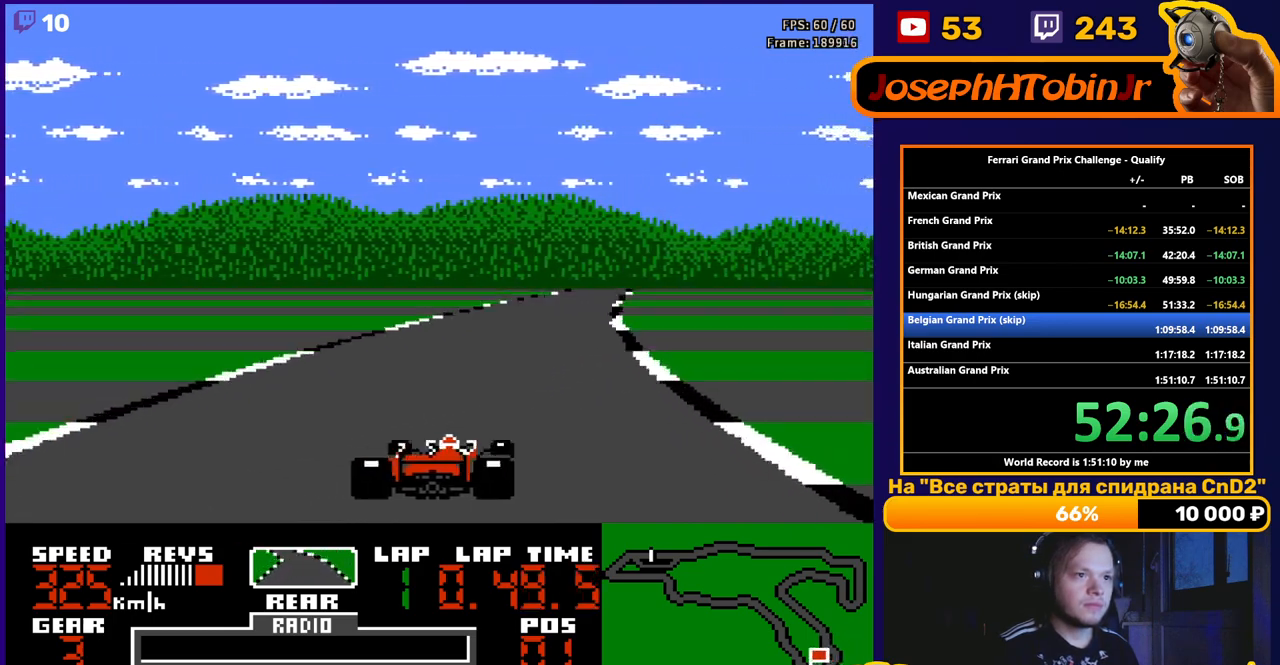
{"buttons": ["A"], "events": [[17, "DPAD_RIGHT", "up"], [250, "DPAD_RIGHT", "down"], [433, "DPAD_RIGHT", "up"]]}
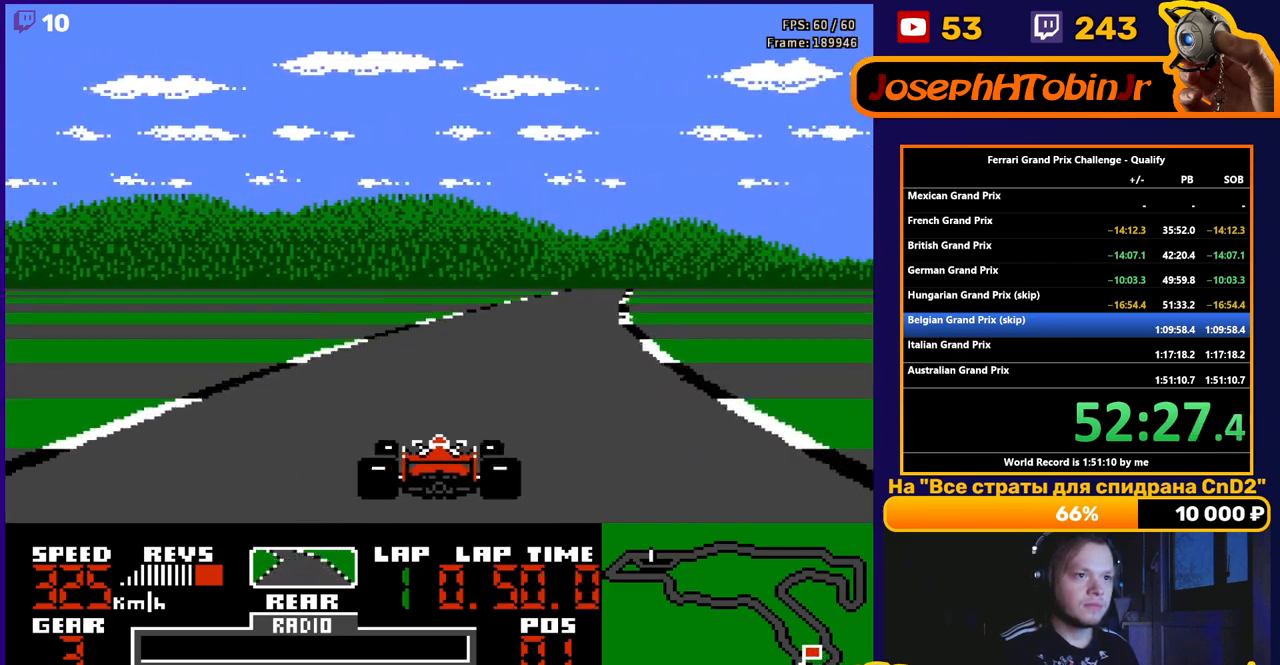
{"buttons": ["A", "DPAD_RIGHT"], "events": [[100, "DPAD_RIGHT", "down"], [267, "DPAD_RIGHT", "up"], [433, "DPAD_RIGHT", "down"]]}
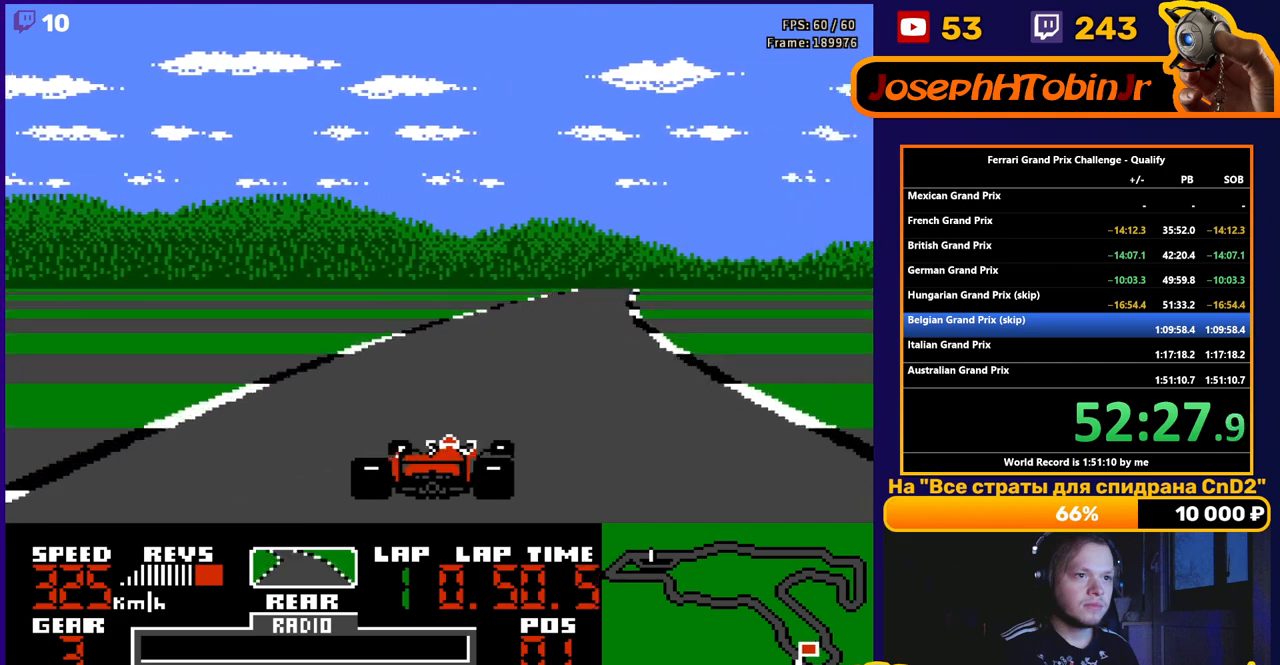
{"buttons": ["A", "DPAD_RIGHT"], "events": [[67, "DPAD_RIGHT", "up"], [200, "DPAD_RIGHT", "down"], [317, "DPAD_RIGHT", "up"], [433, "DPAD_RIGHT", "down"]]}
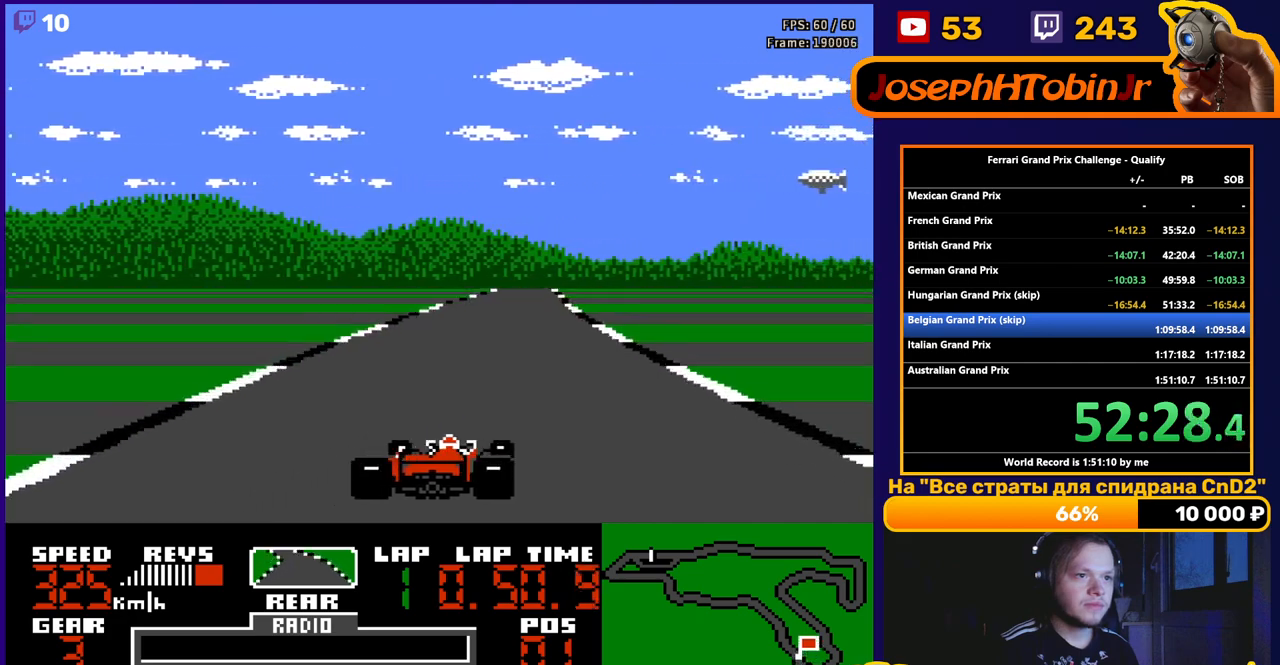
{"buttons": ["A"], "events": [[33, "DPAD_RIGHT", "up"]]}
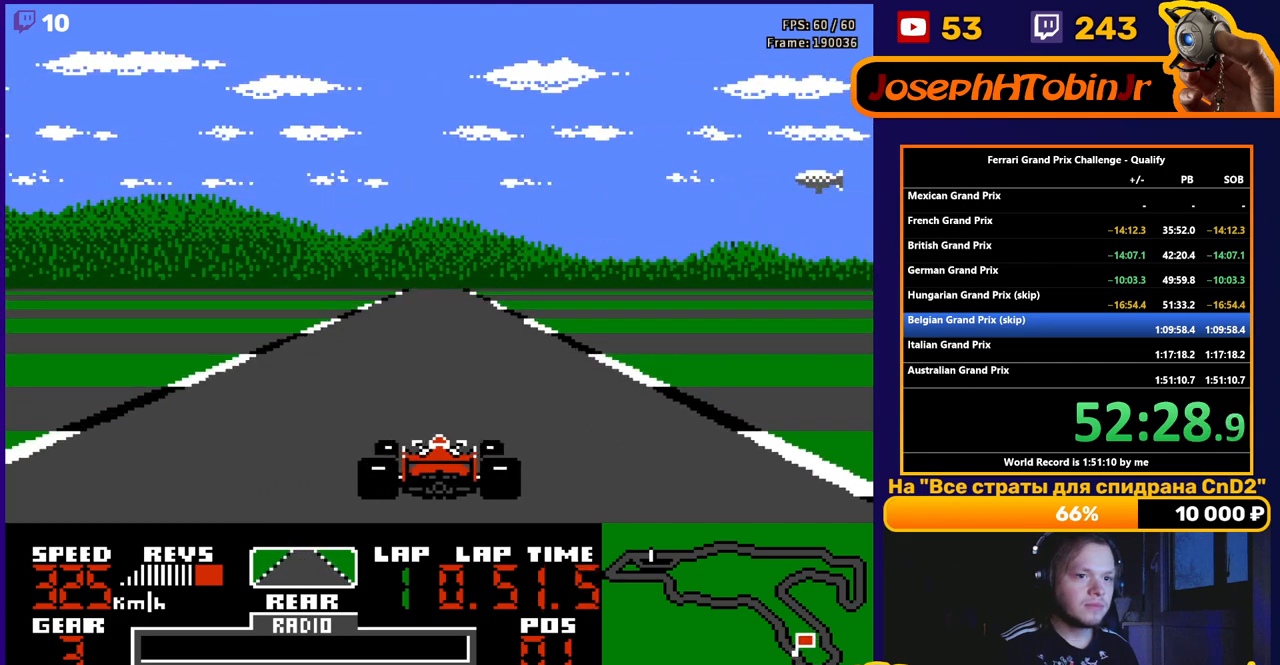
{"buttons": ["A"], "events": []}
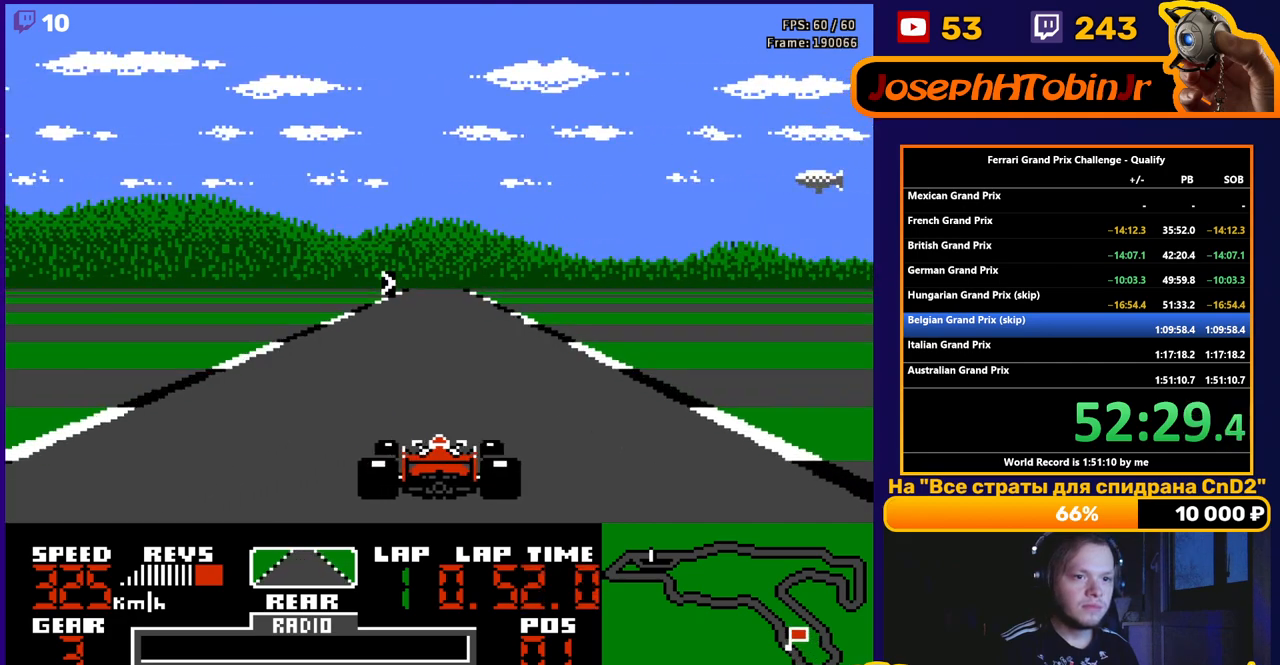
{"buttons": ["A"], "events": []}
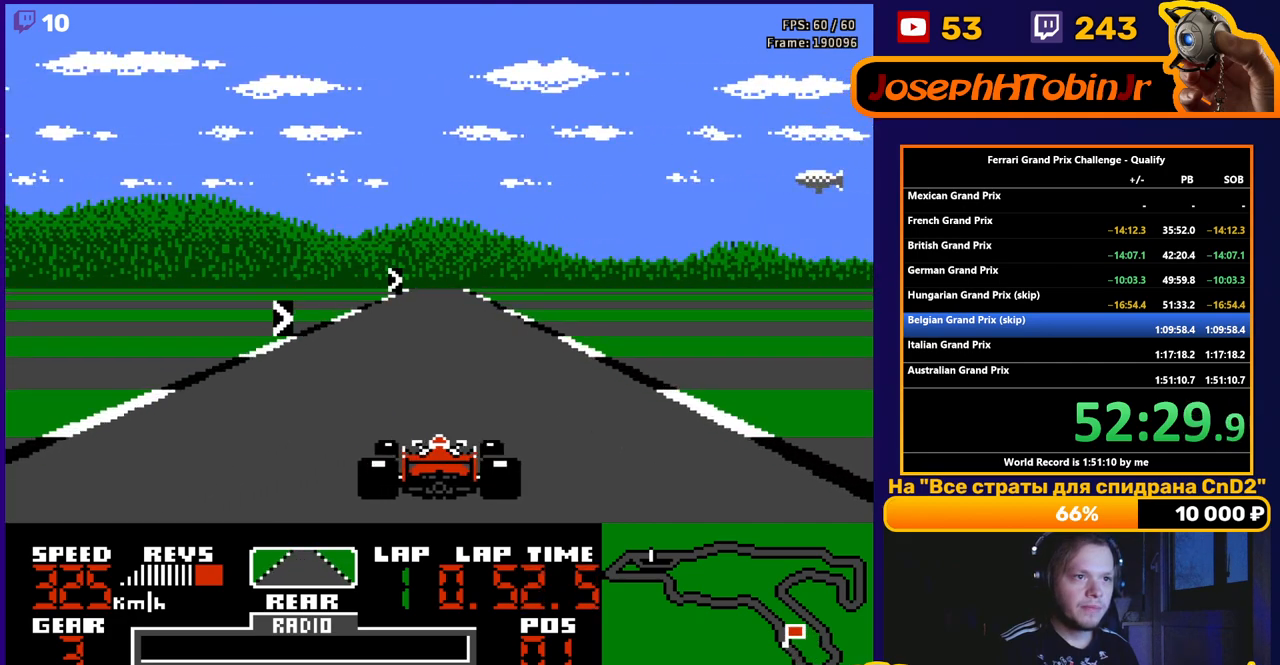
{"buttons": ["A"], "events": [[167, "DPAD_RIGHT", "down"], [283, "DPAD_RIGHT", "up"]]}
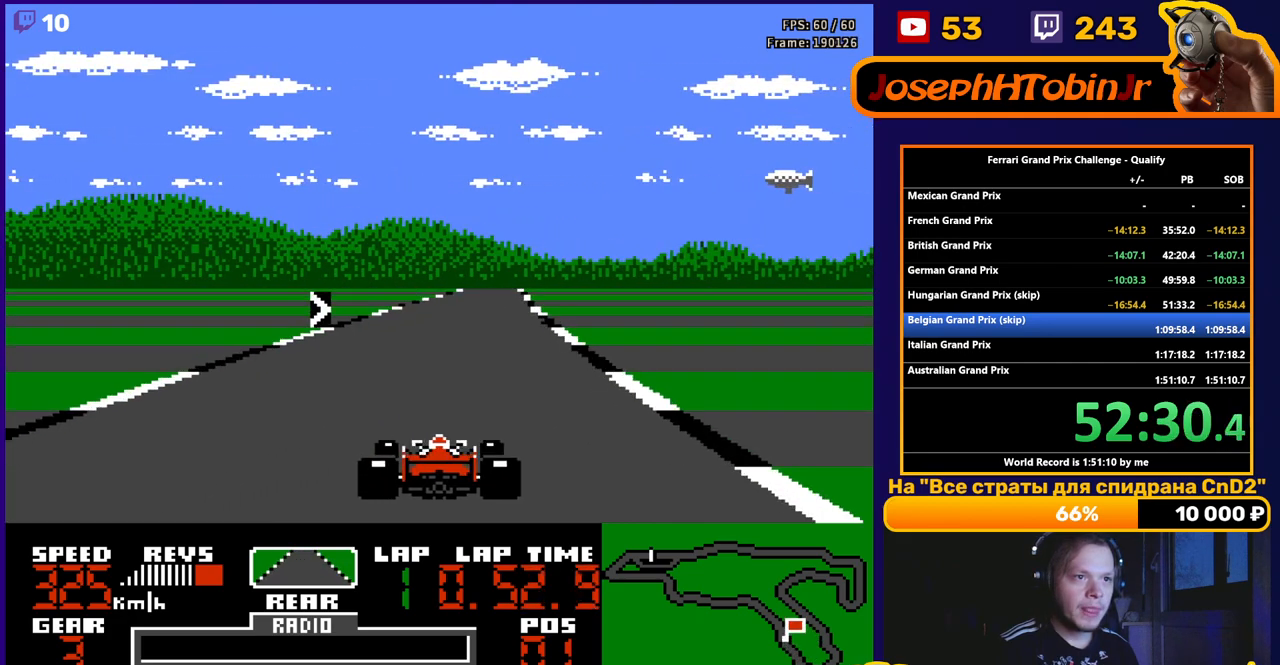
{"buttons": ["A"], "events": []}
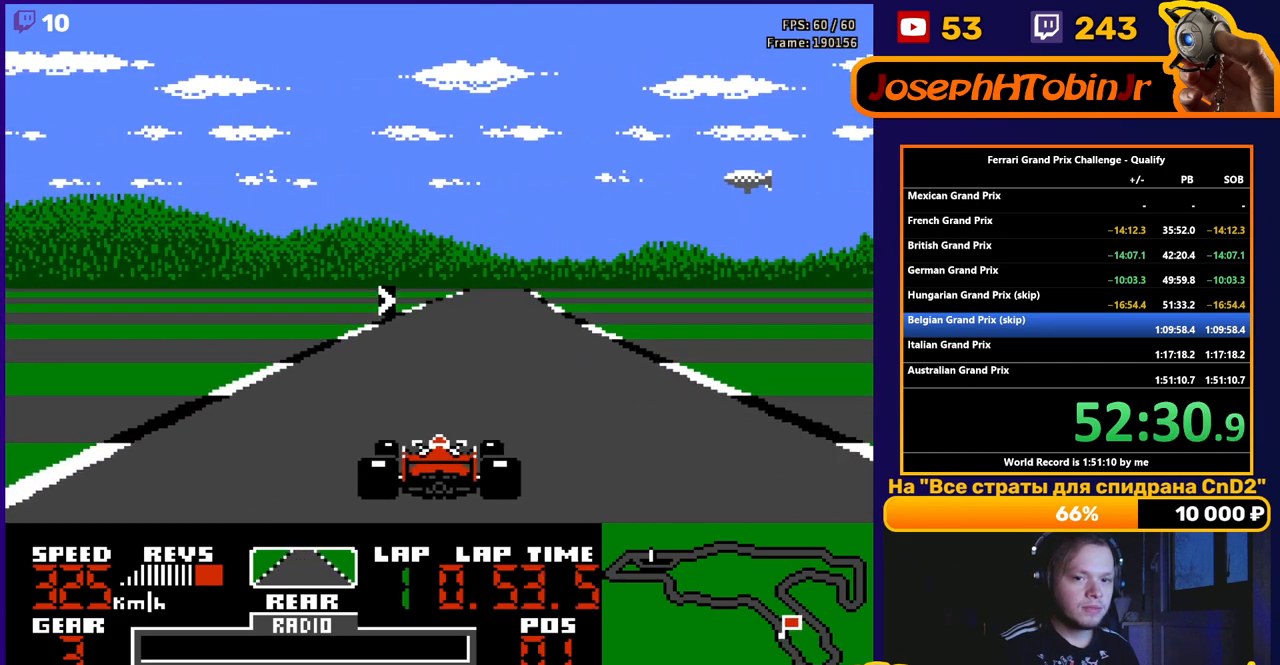
{"buttons": ["A"], "events": []}
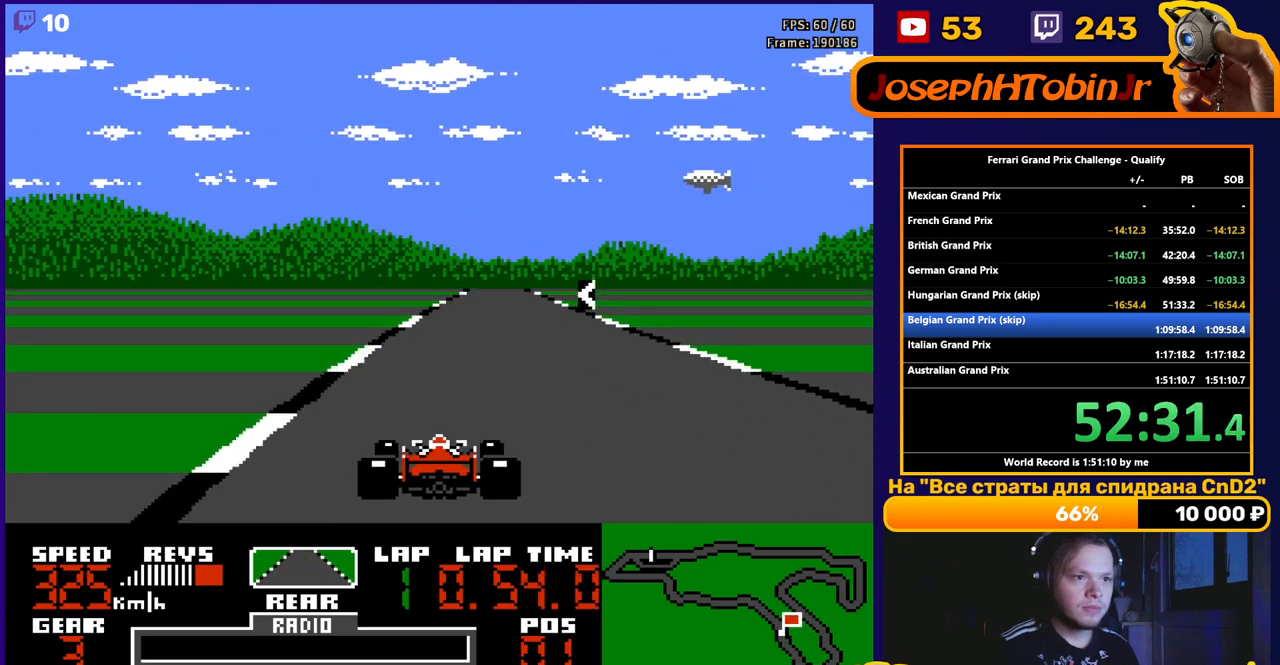
{"buttons": ["A"], "events": [[33, "DPAD_RIGHT", "down"], [67, "DPAD_RIGHT", "up"]]}
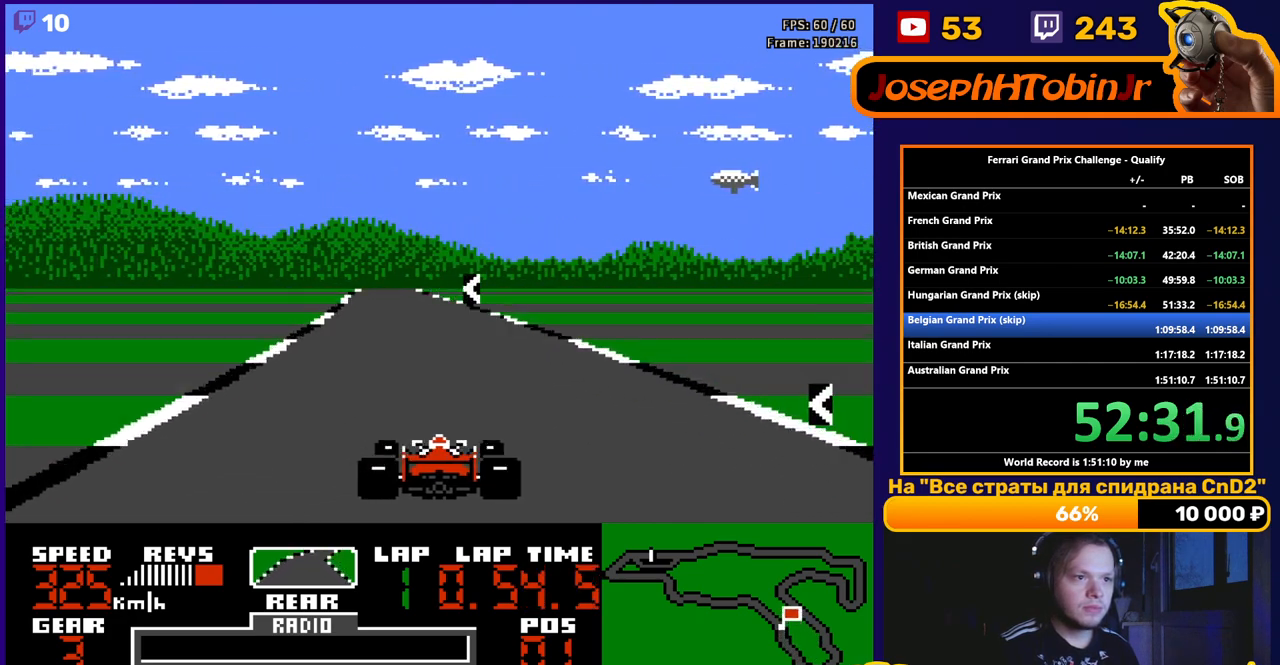
{"buttons": ["A"], "events": [[283, "DPAD_LEFT", "down"], [400, "DPAD_LEFT", "up"]]}
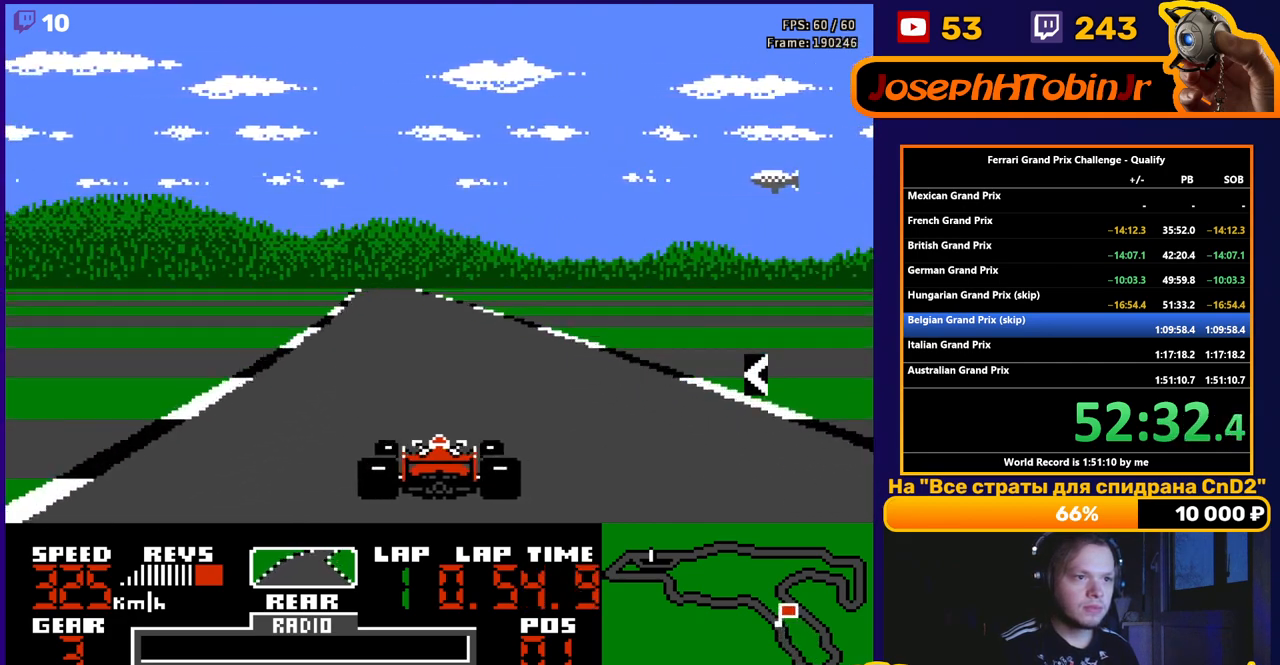
{"buttons": ["A"], "events": []}
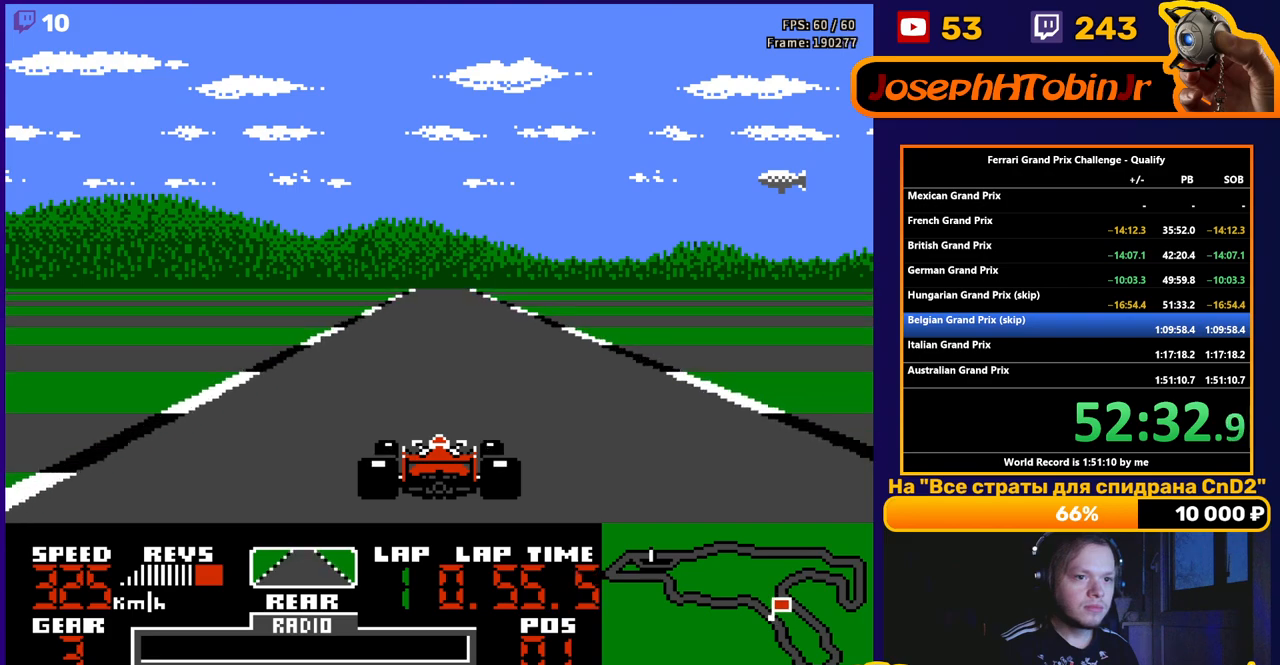
{"buttons": ["A"], "events": []}
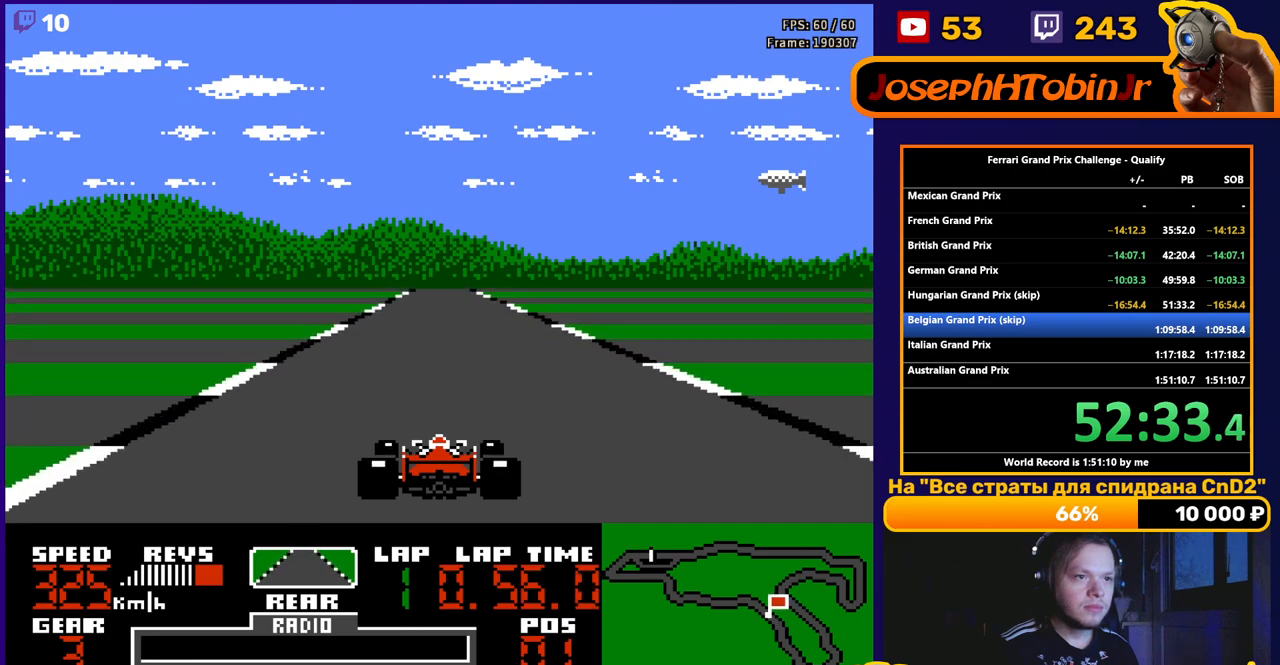
{"buttons": ["A"], "events": []}
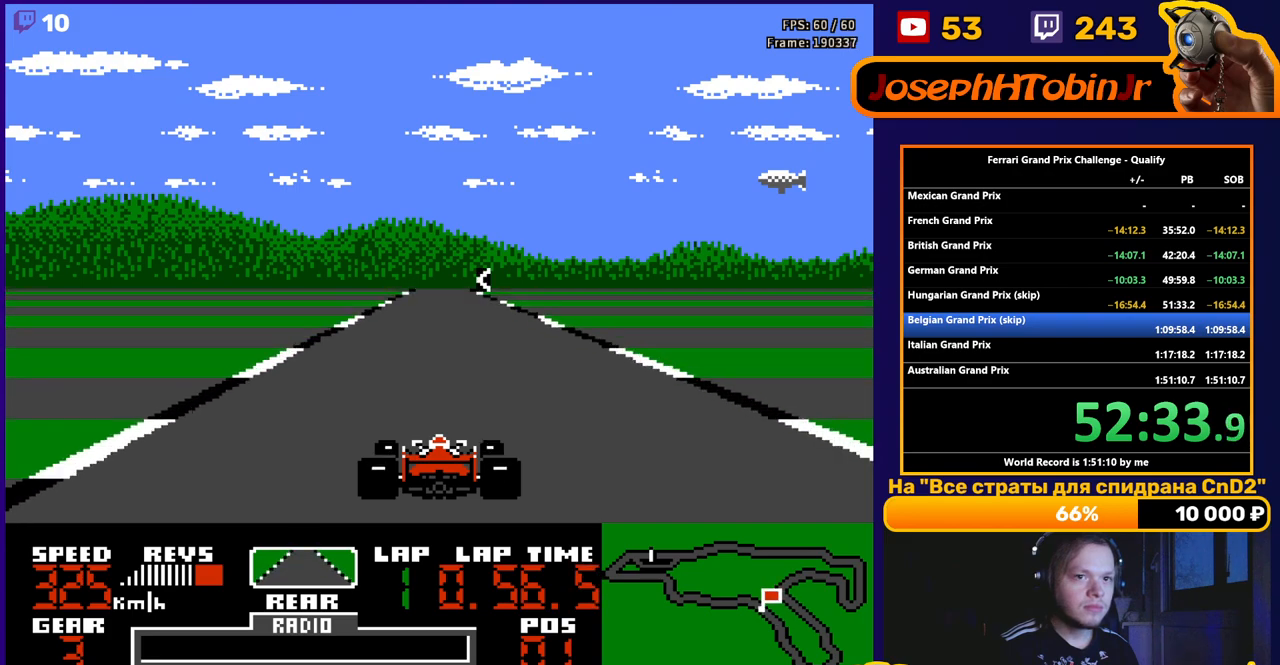
{"buttons": ["A"], "events": []}
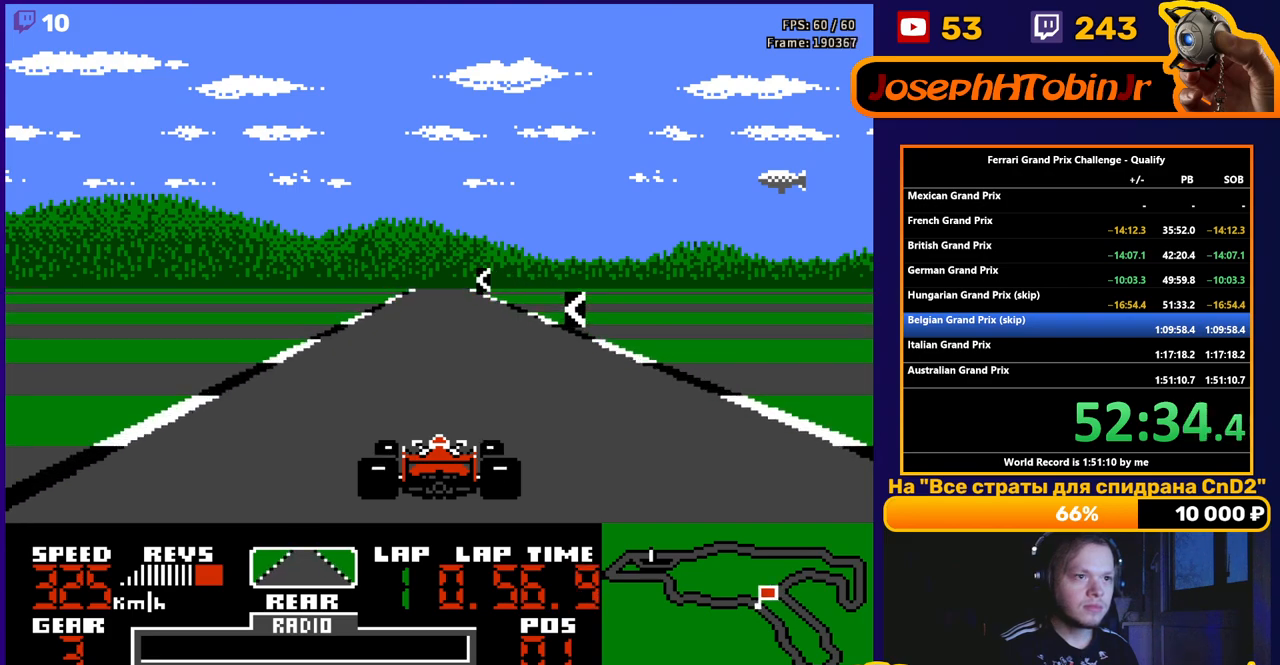
{"buttons": ["A", "DPAD_LEFT"], "events": [[200, "DPAD_LEFT", "down"], [317, "DPAD_LEFT", "up"], [500, "DPAD_LEFT", "down"]]}
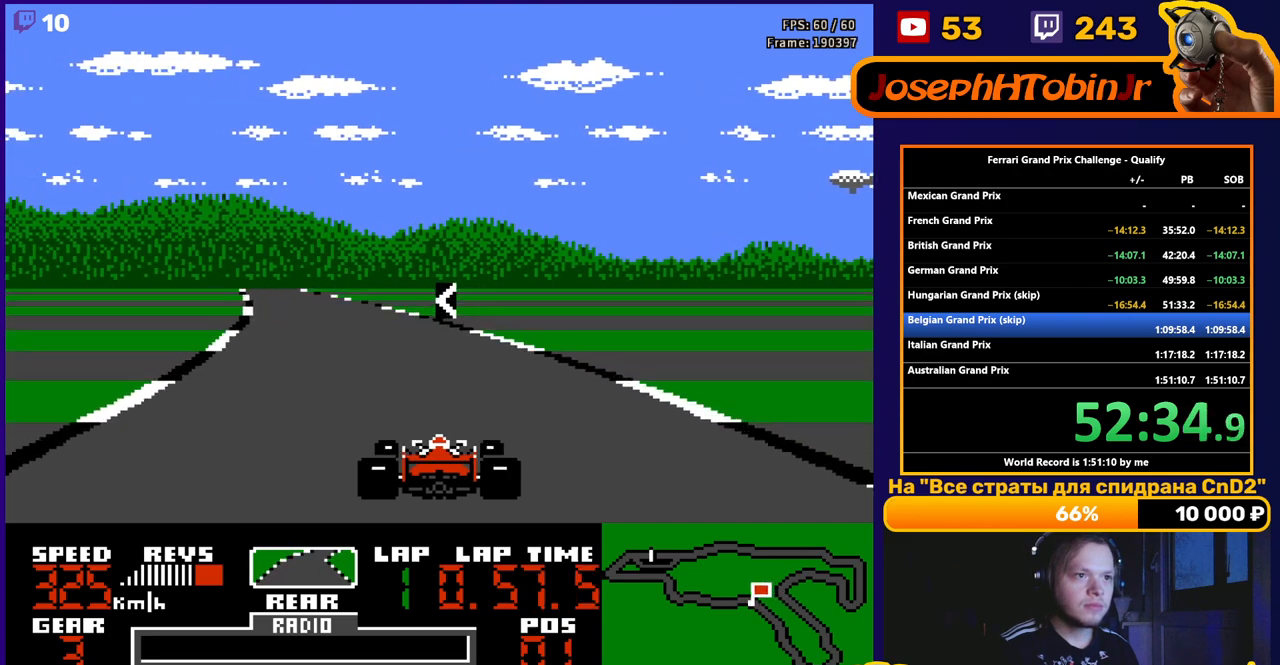
{"buttons": ["A"], "events": [[217, "DPAD_LEFT", "up"]]}
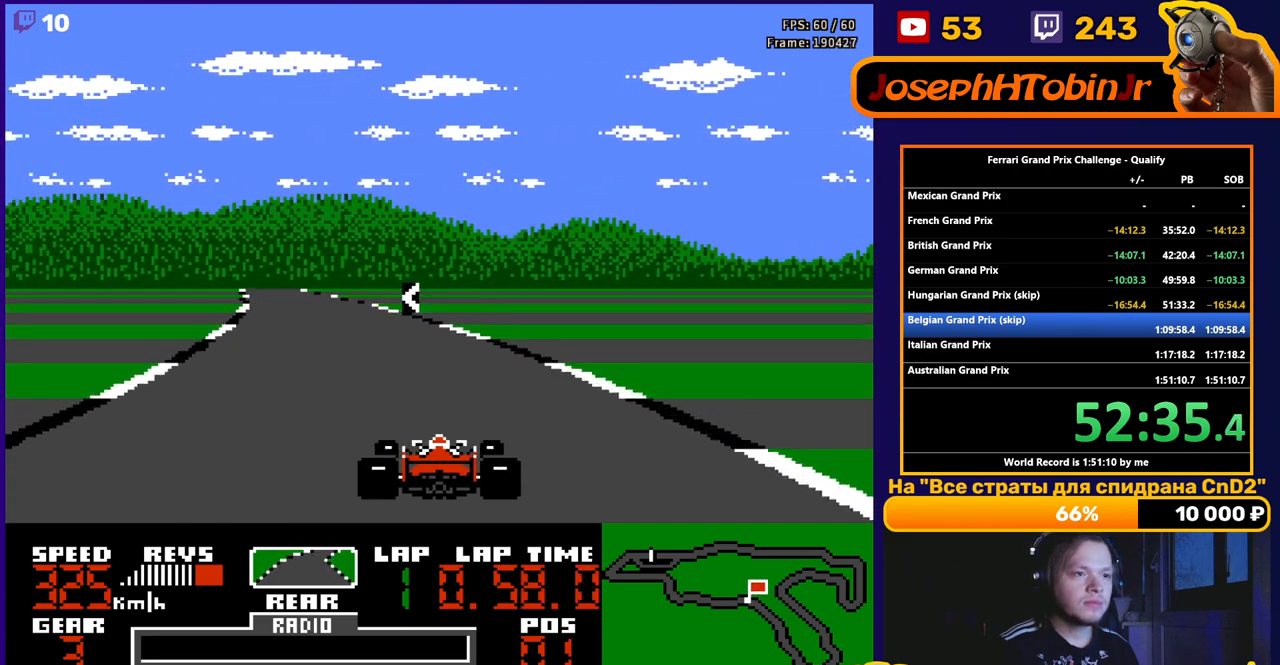
{"buttons": ["A"], "events": [[33, "DPAD_LEFT", "down"], [367, "DPAD_LEFT", "up"]]}
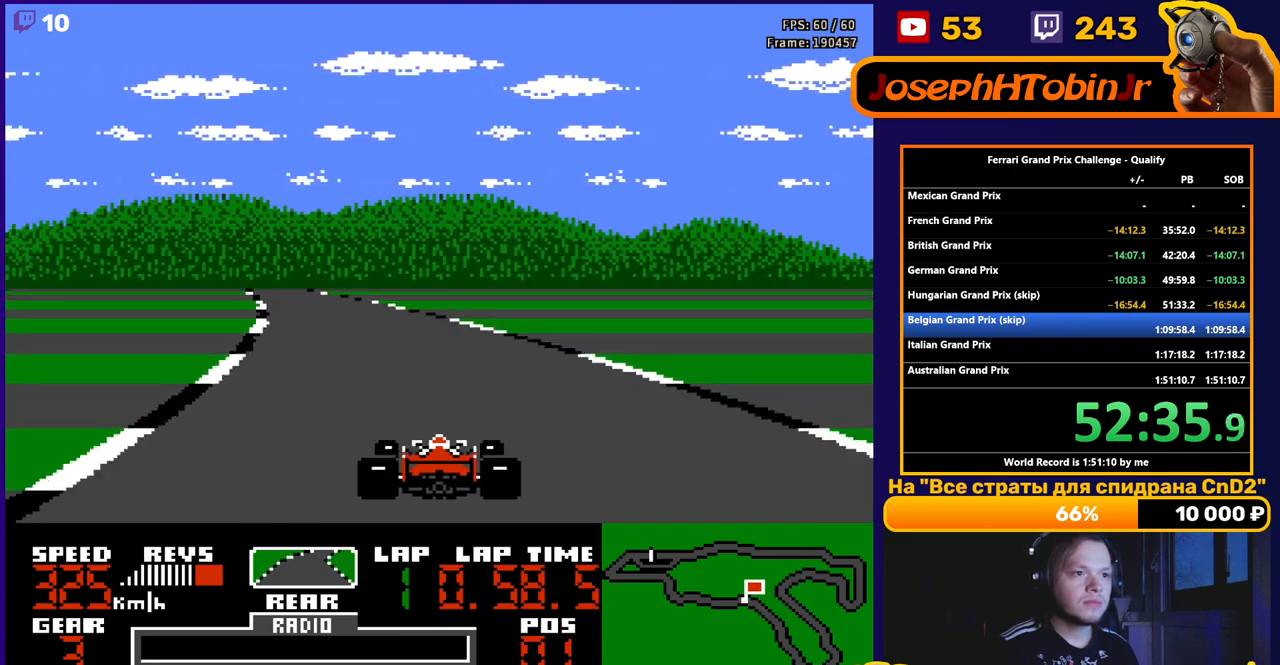
{"buttons": ["A"], "events": [[117, "DPAD_LEFT", "down"], [317, "DPAD_LEFT", "up"]]}
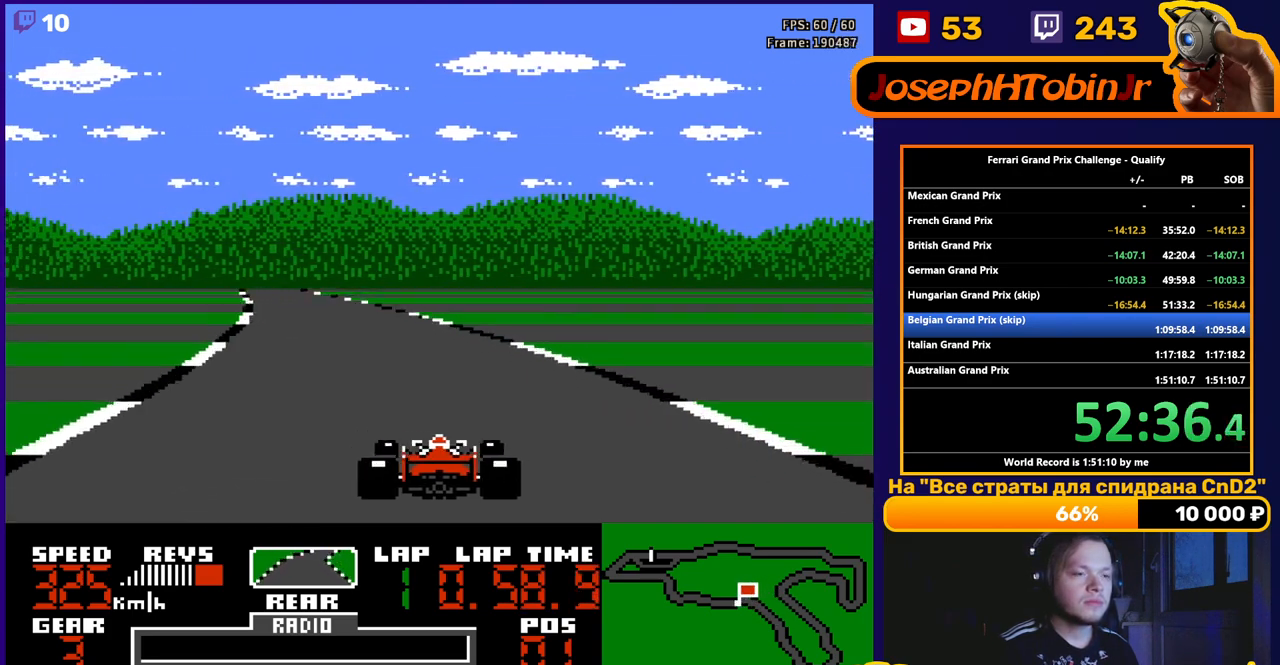
{"buttons": ["A"], "events": [[167, "DPAD_LEFT", "down"], [433, "DPAD_LEFT", "up"]]}
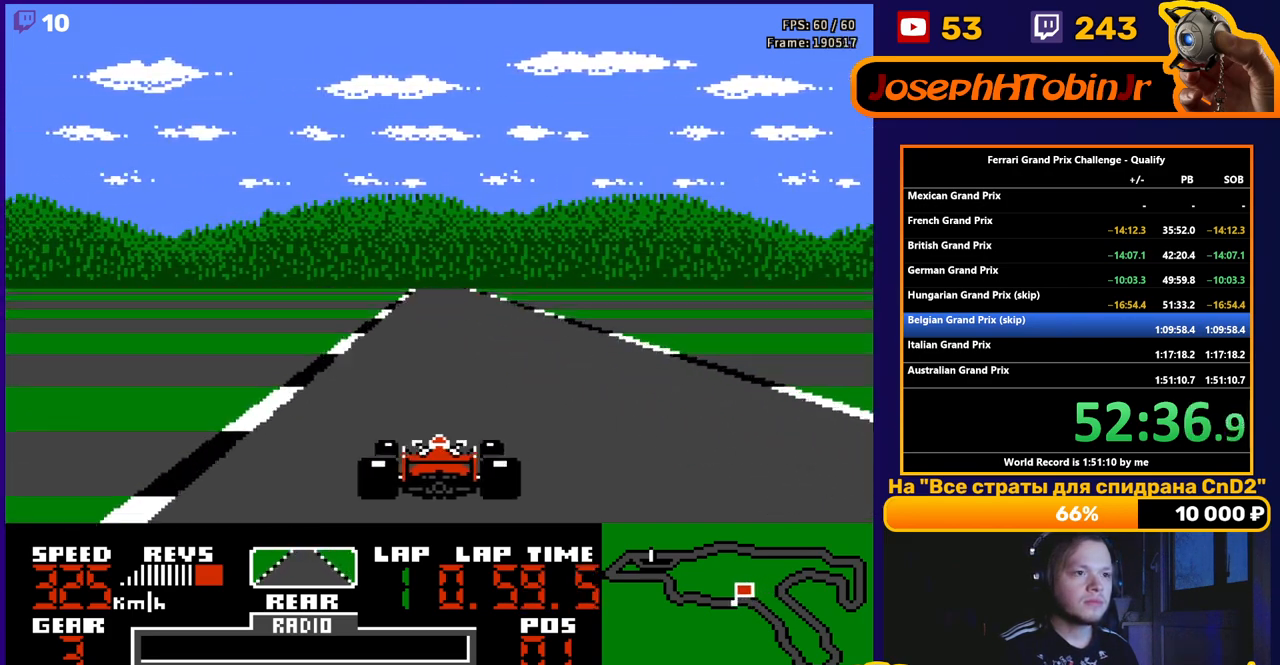
{"buttons": ["A"], "events": []}
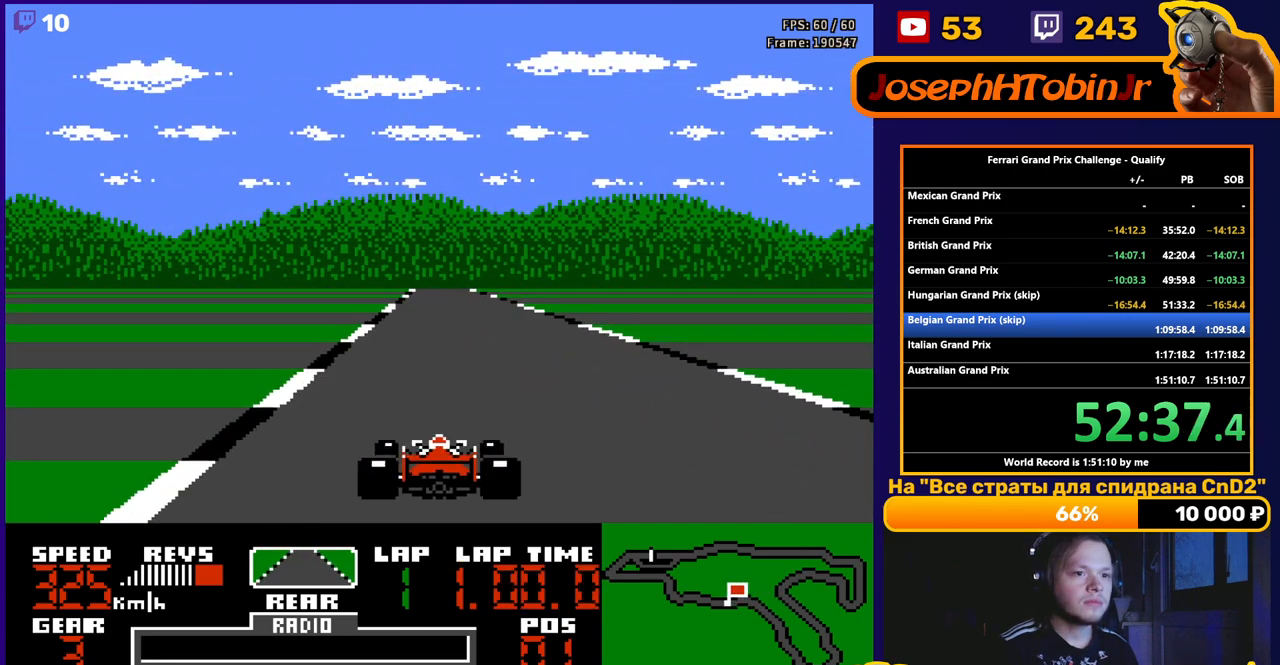
{"buttons": ["A"], "events": [[250, "DPAD_RIGHT", "down"], [317, "DPAD_RIGHT", "up"]]}
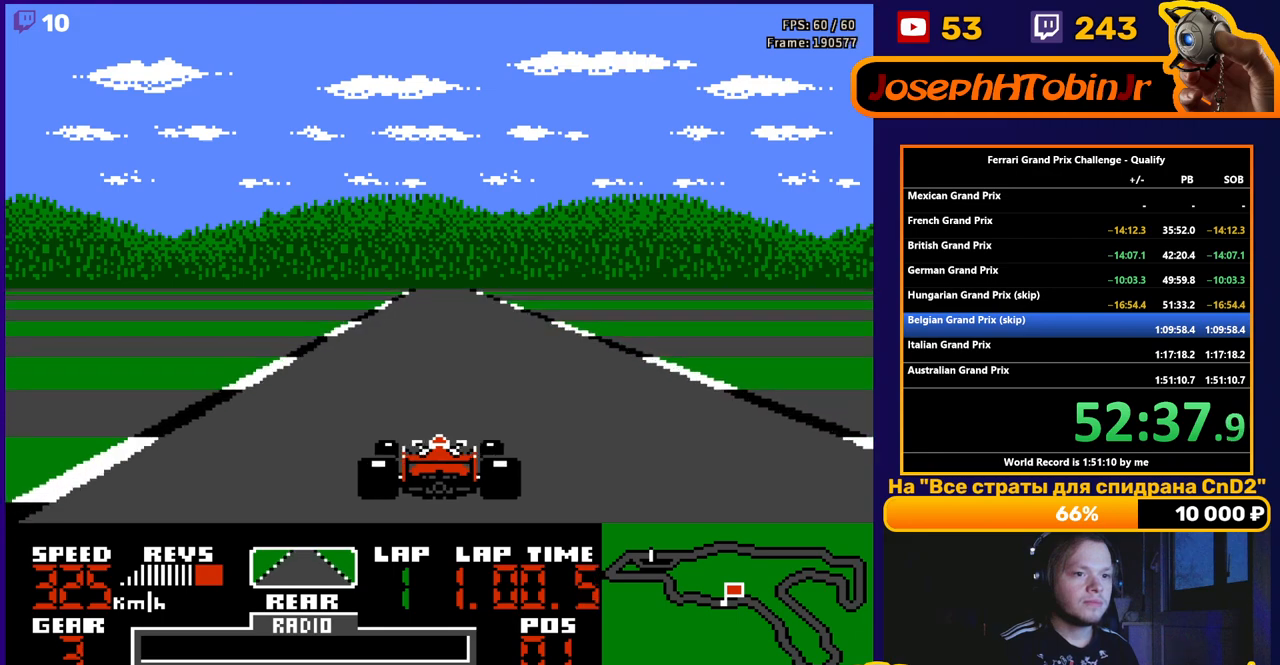
{"buttons": ["A"], "events": []}
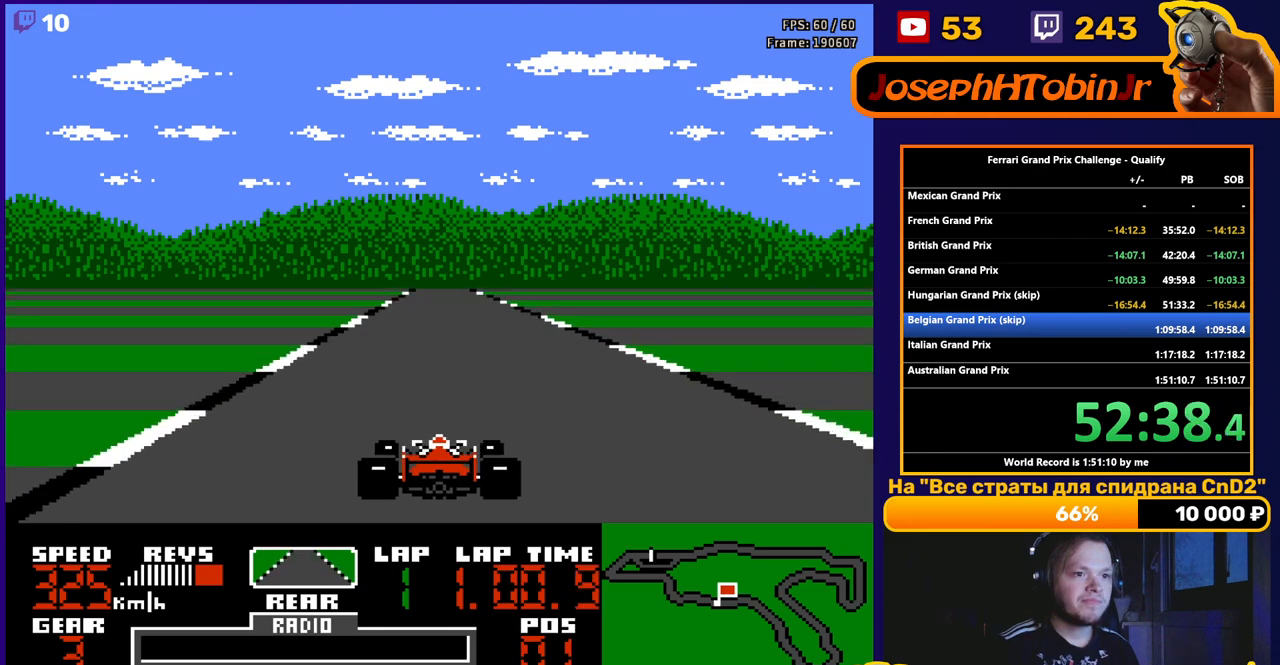
{"buttons": ["A"], "events": []}
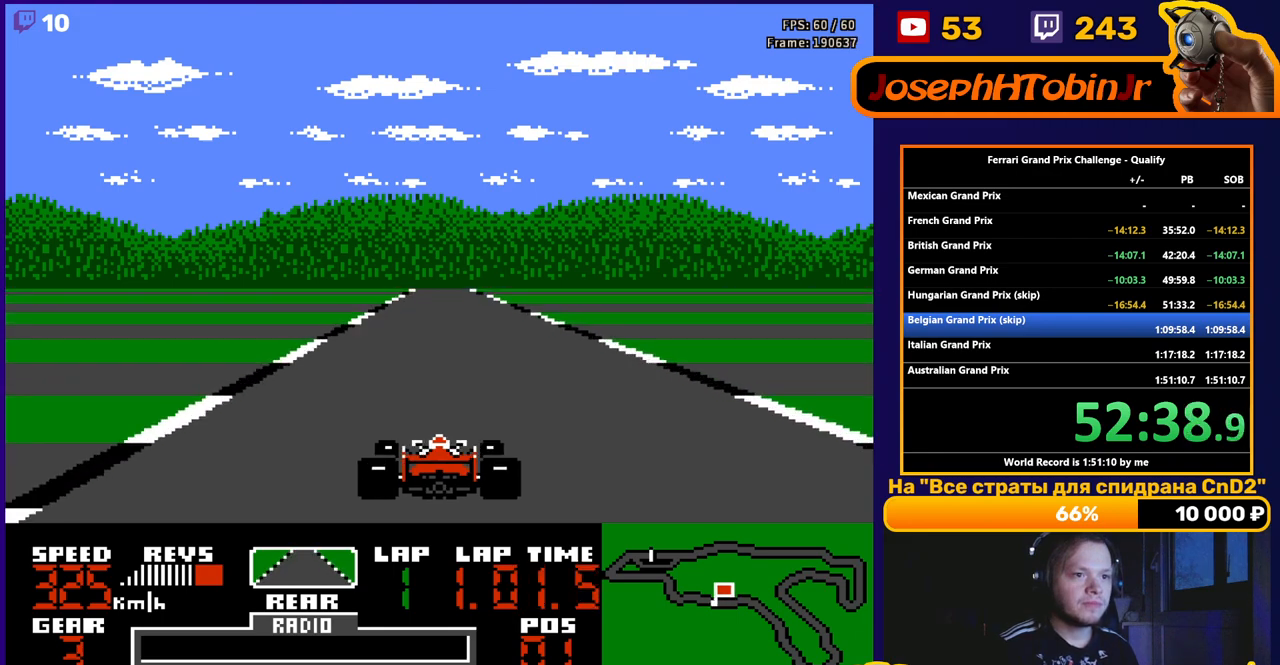
{"buttons": ["A"], "events": []}
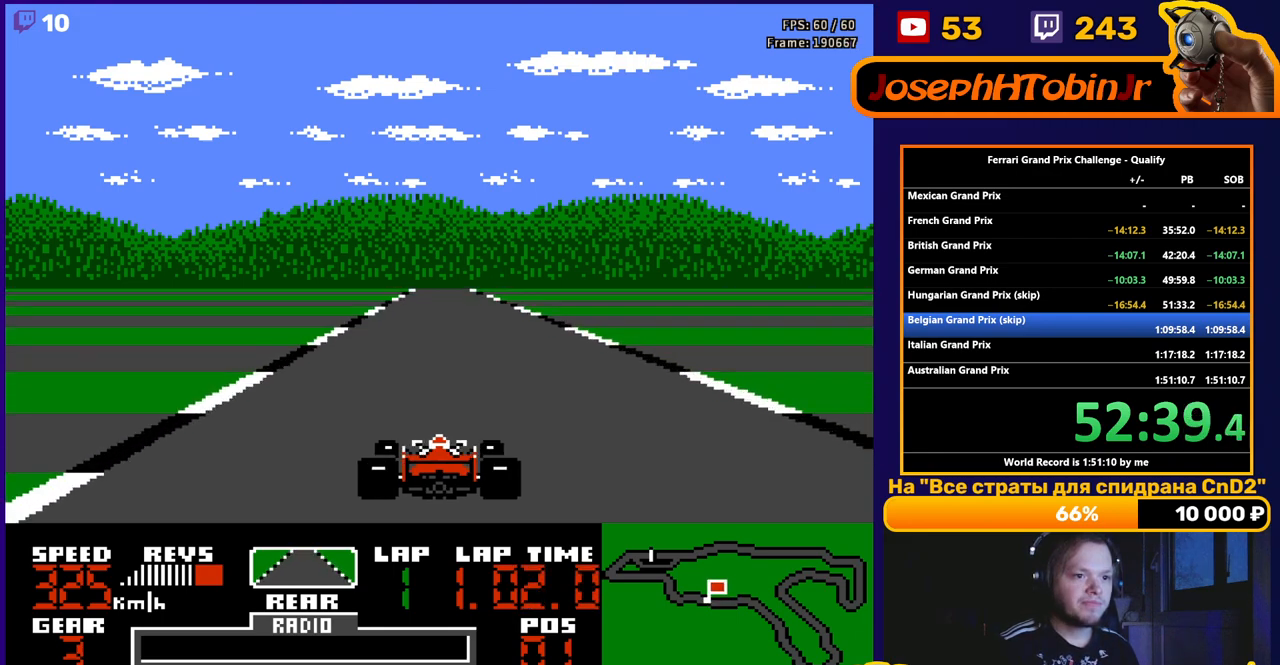
{"buttons": ["A"], "events": [[433, "DPAD_RIGHT", "down"], [467, "DPAD_RIGHT", "up"]]}
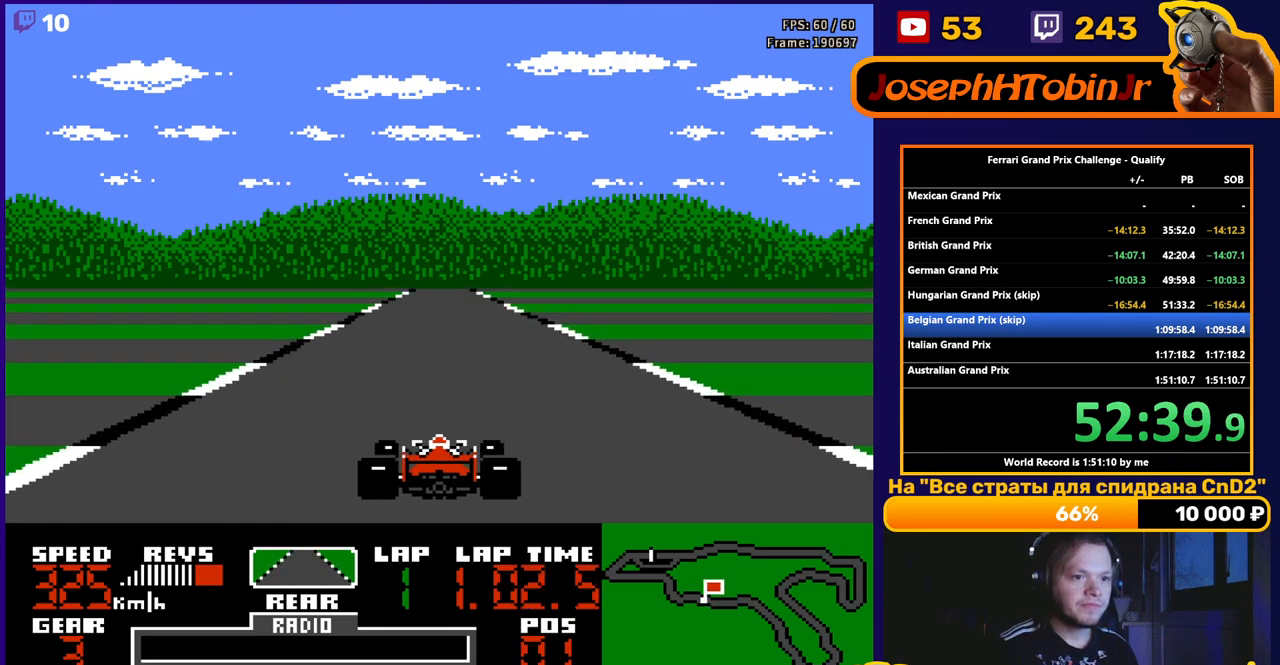
{"buttons": ["A"], "events": [[233, "DPAD_RIGHT", "down"], [283, "DPAD_RIGHT", "up"]]}
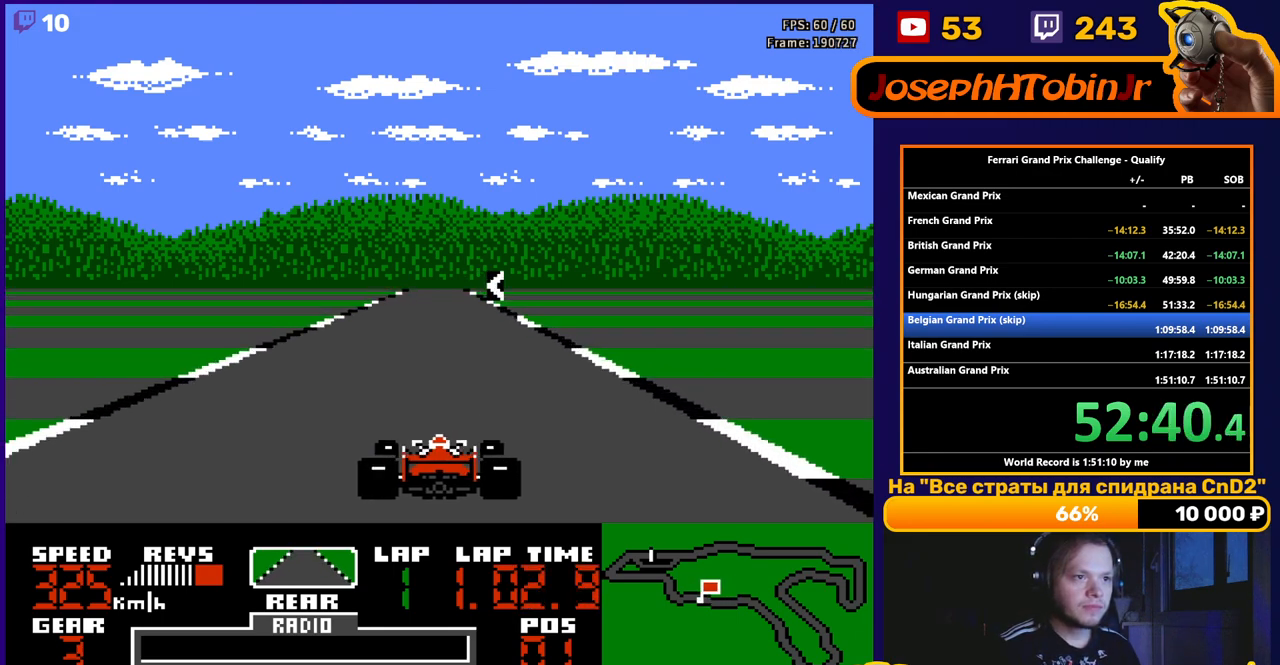
{"buttons": ["A"], "events": [[400, "DPAD_LEFT", "down"], [450, "DPAD_LEFT", "up"]]}